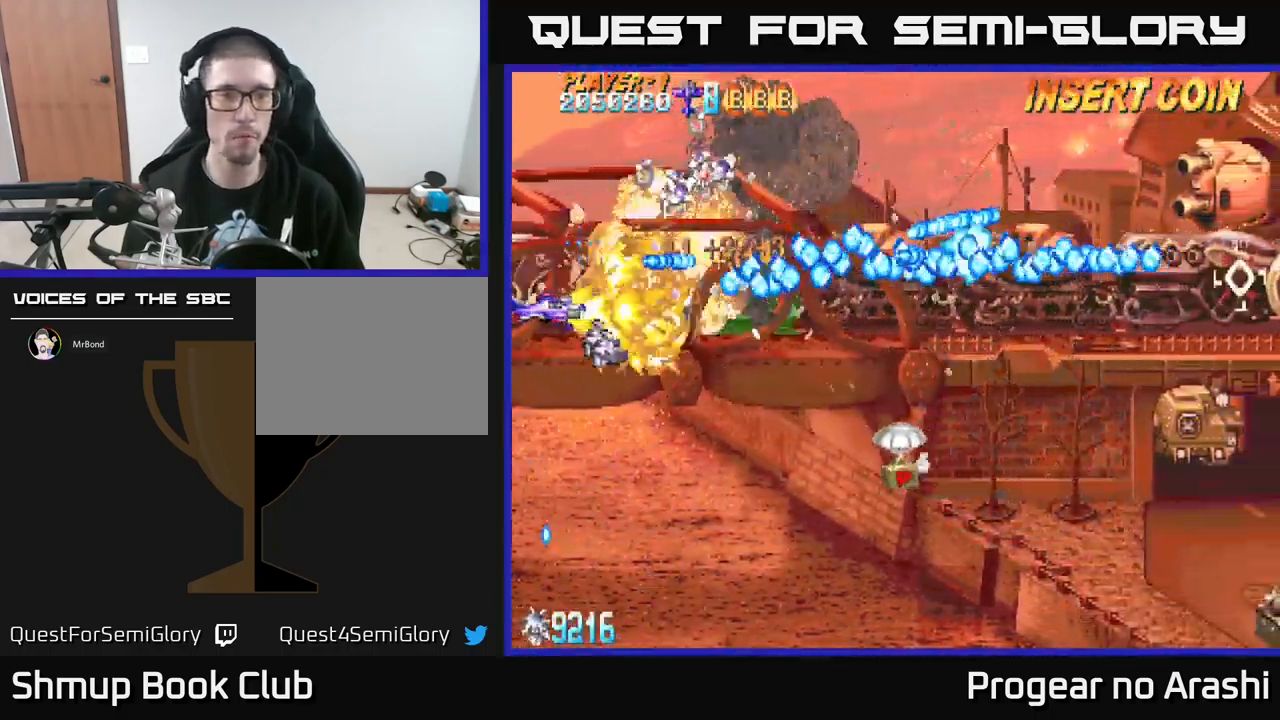
Gameplay with a controller (Xbox layout); each line is a JSON object with the inputs held at the frame after it. "events" lists button and stick changes between this image and that frame as [ms after this image, input, new state], when the widget could be followed in between. Not read: right_stick.
{"buttons": ["X"], "left_stick": "center", "events": []}
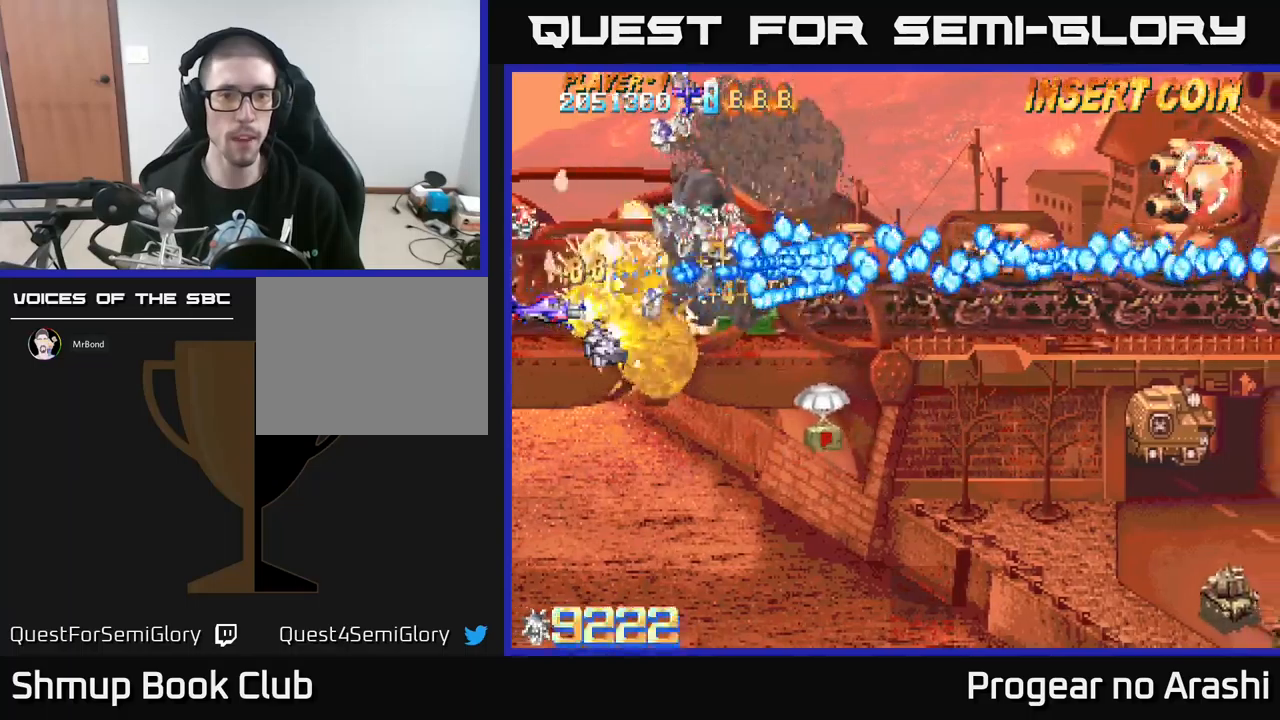
{"buttons": ["A", "DPAD_DOWN"], "left_stick": "center", "events": [[133, "DPAD_DOWN", "down"], [200, "DPAD_DOWN", "up"], [217, "A", "down"], [267, "X", "up"], [367, "DPAD_DOWN", "down"]]}
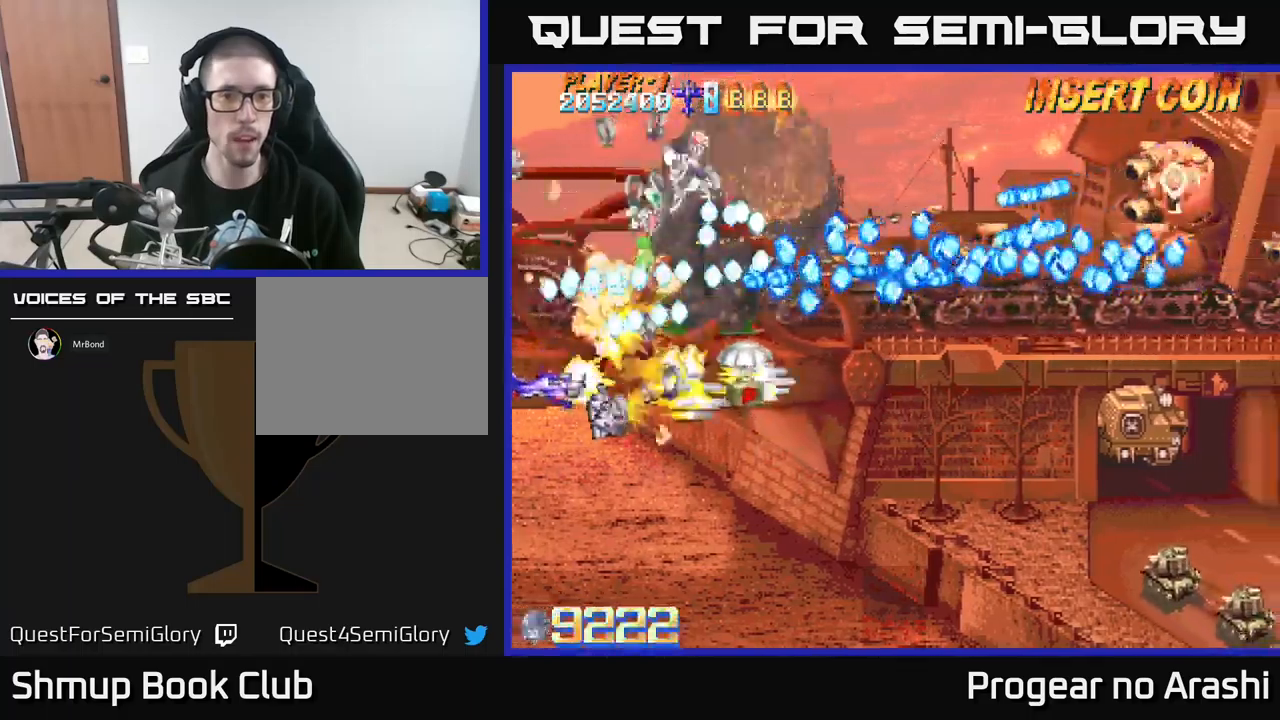
{"buttons": ["A", "DPAD_RIGHT"], "left_stick": "center", "events": [[150, "DPAD_RIGHT", "down"], [500, "DPAD_DOWN", "up"]]}
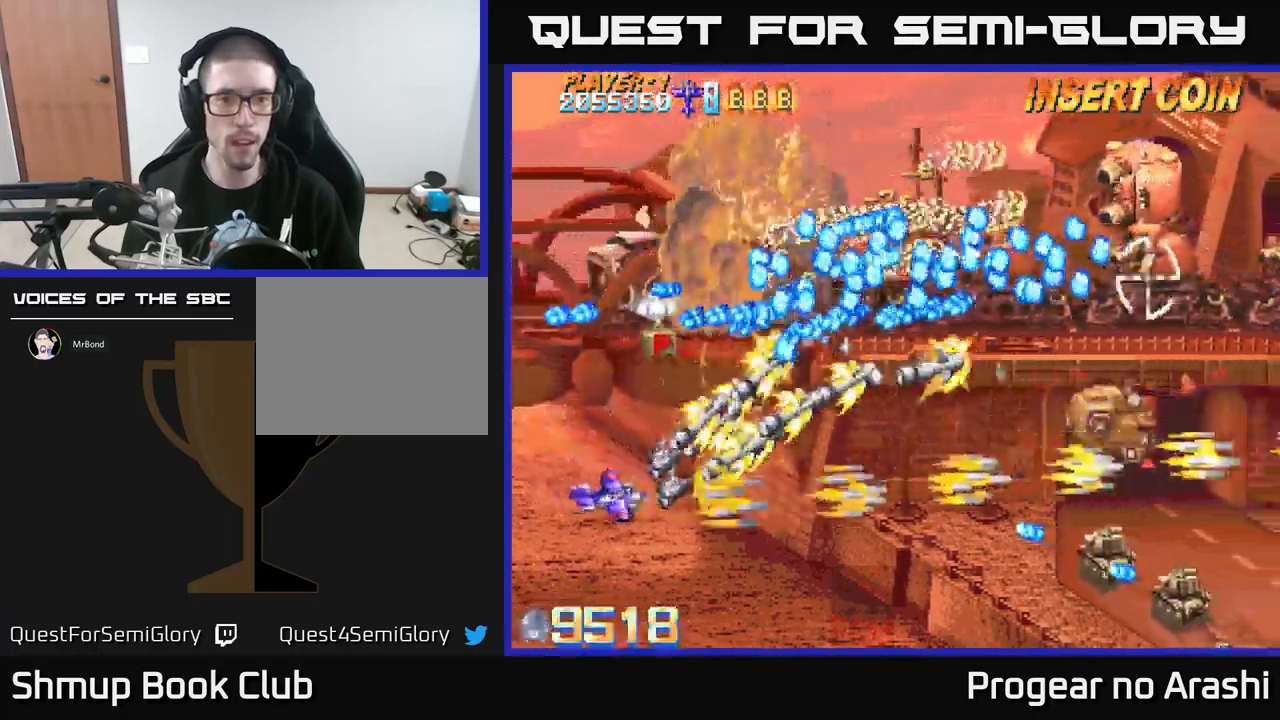
{"buttons": ["A", "DPAD_DOWN"], "left_stick": "center", "events": [[183, "DPAD_UP", "down"], [367, "DPAD_UP", "up"], [400, "DPAD_DOWN", "down"], [417, "DPAD_RIGHT", "up"]]}
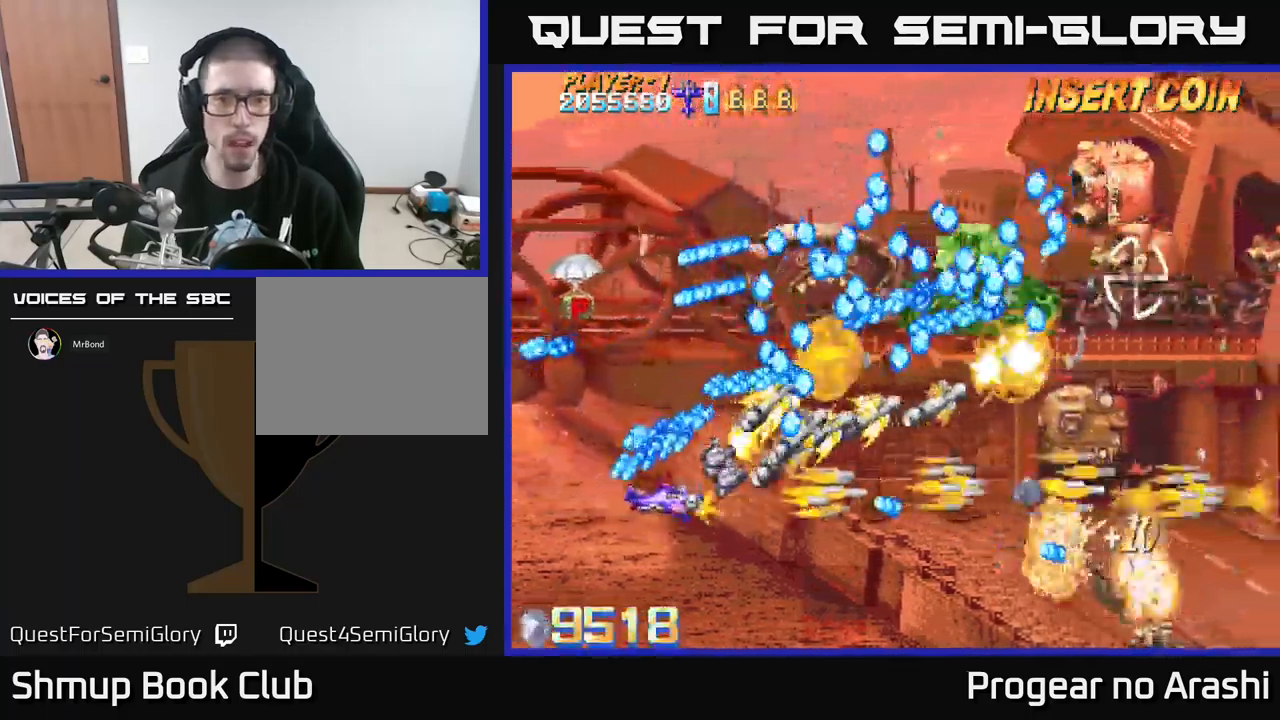
{"buttons": ["A", "DPAD_DOWN", "DPAD_RIGHT"], "left_stick": "center", "events": [[50, "DPAD_RIGHT", "down"], [300, "DPAD_RIGHT", "up"], [500, "DPAD_RIGHT", "down"]]}
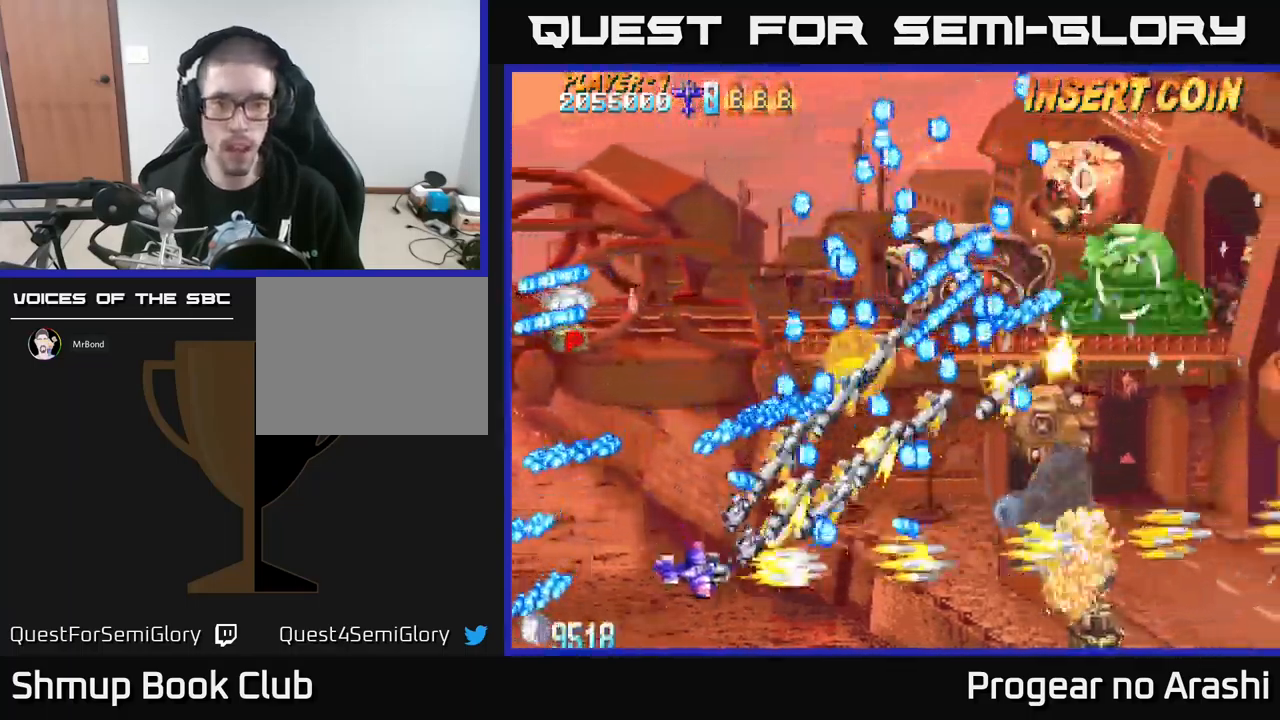
{"buttons": ["A", "DPAD_DOWN", "DPAD_LEFT"], "left_stick": "center", "events": [[183, "DPAD_RIGHT", "up"], [283, "DPAD_LEFT", "down"], [317, "DPAD_DOWN", "up"], [500, "DPAD_DOWN", "down"]]}
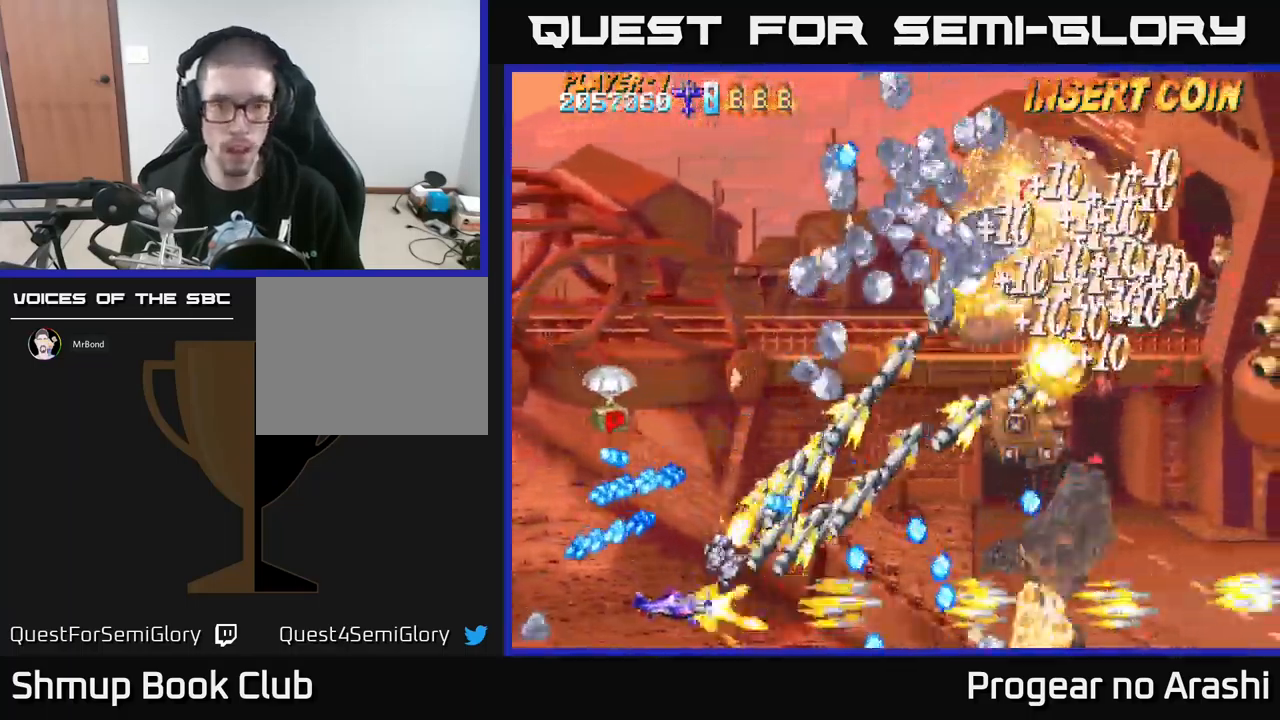
{"buttons": ["A", "DPAD_UP"], "left_stick": "center"}
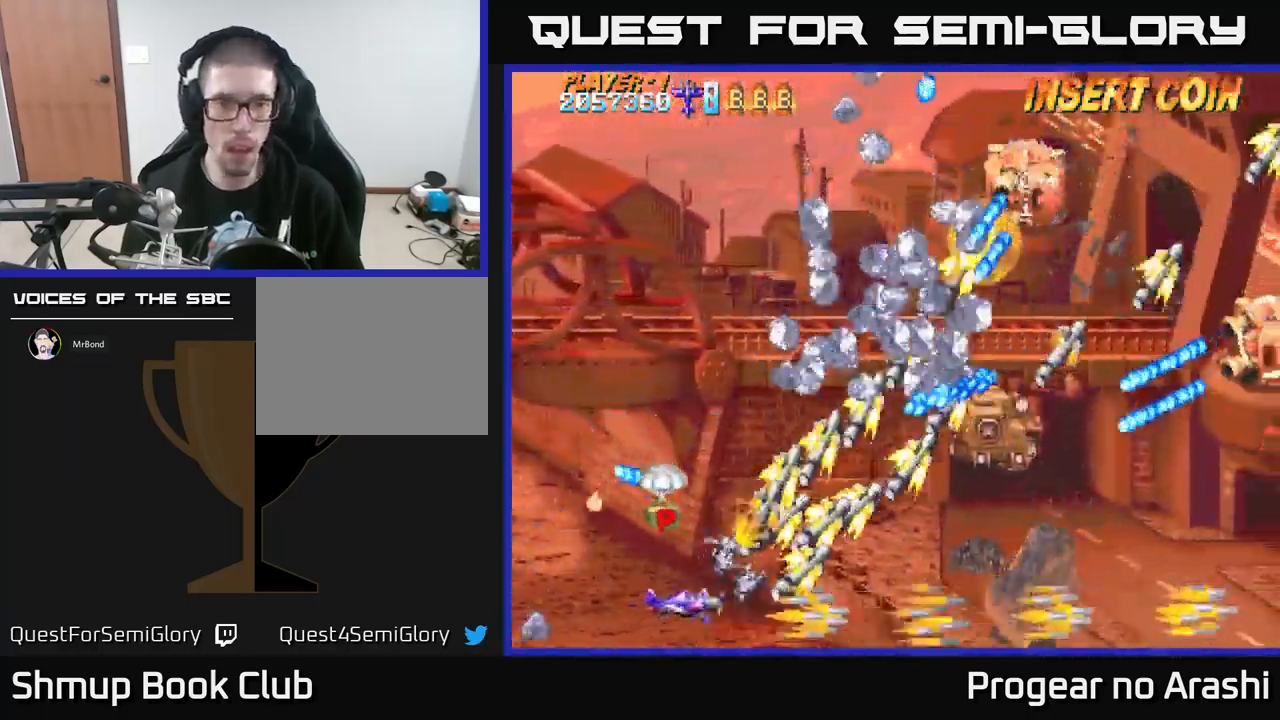
{"buttons": ["X", "DPAD_UP", "DPAD_RIGHT"], "left_stick": "center", "events": [[33, "X", "down"], [67, "A", "up"], [367, "DPAD_LEFT", "down"], [467, "DPAD_LEFT", "up"], [500, "DPAD_RIGHT", "down"]]}
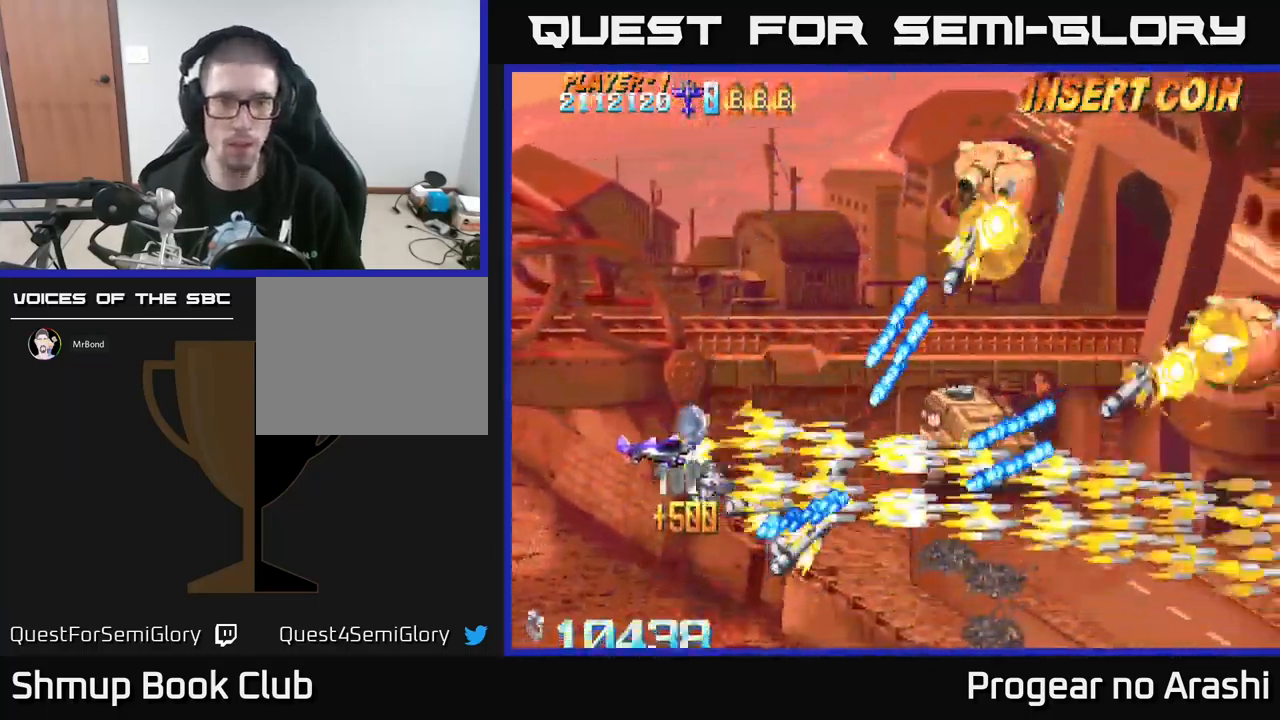
{"buttons": ["X", "DPAD_UP"], "left_stick": "center", "events": [[117, "DPAD_RIGHT", "up"]]}
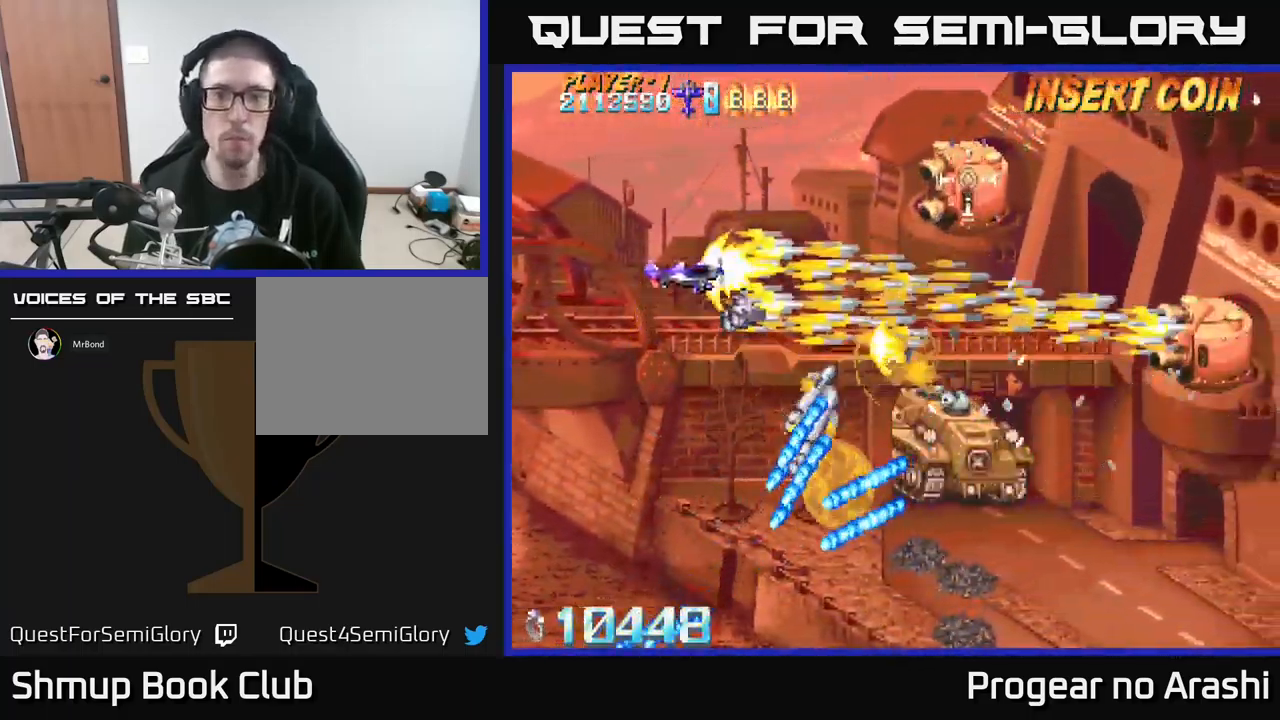
{"buttons": ["X"], "left_stick": "center", "events": [[67, "DPAD_RIGHT", "down"], [217, "DPAD_RIGHT", "up"], [250, "DPAD_RIGHT", "down"], [267, "DPAD_RIGHT", "up"], [317, "DPAD_UP", "up"]]}
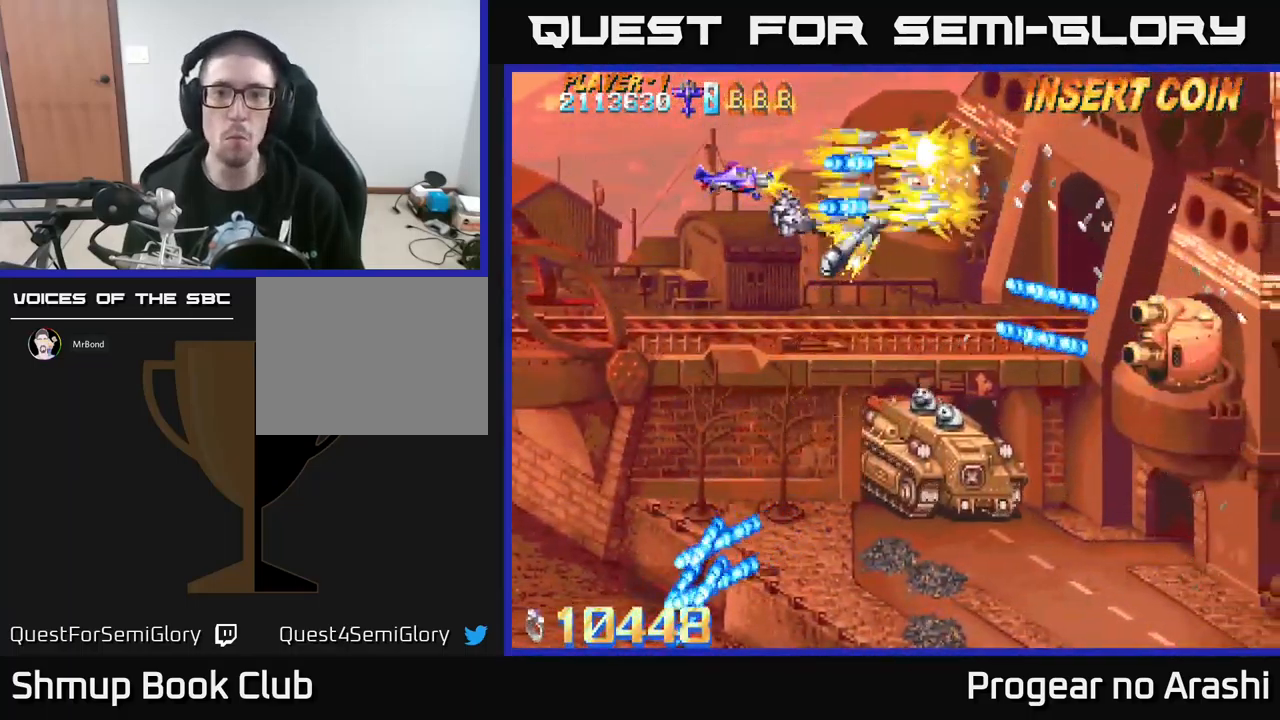
{"buttons": ["X", "DPAD_LEFT"], "left_stick": "center", "events": [[167, "DPAD_LEFT", "down"]]}
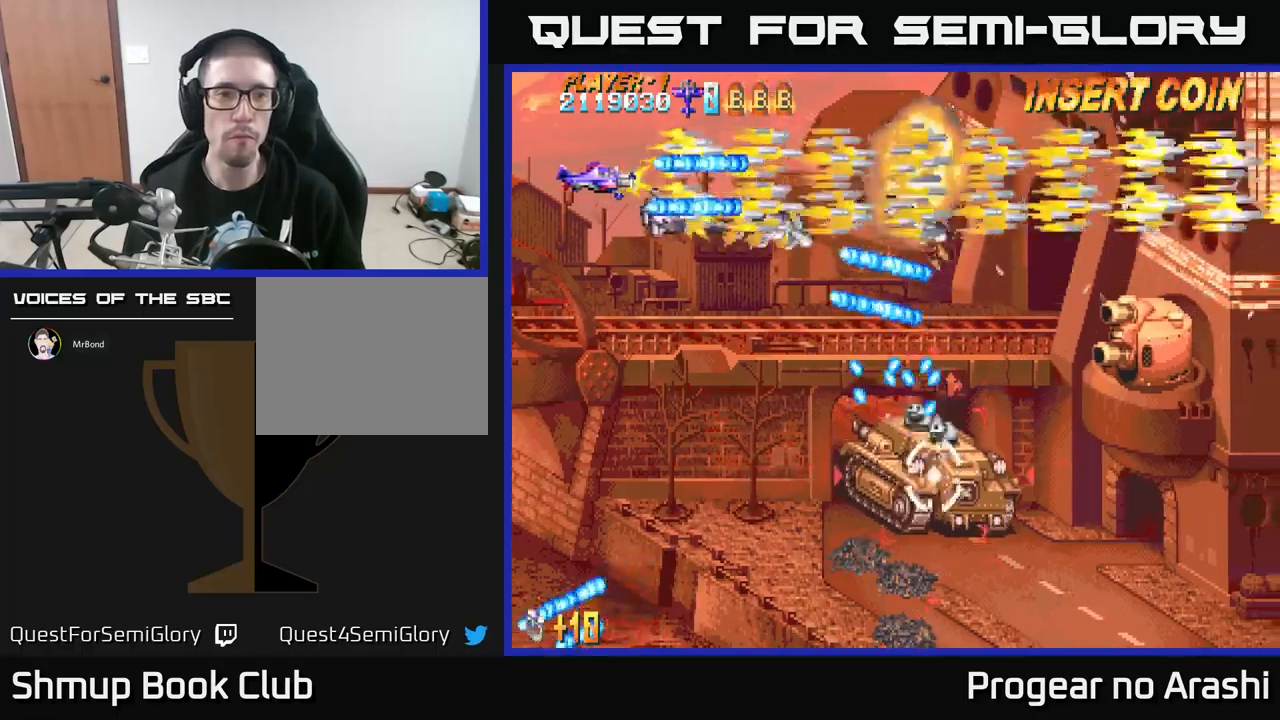
{"buttons": ["X", "DPAD_UP", "DPAD_RIGHT"], "left_stick": "center", "events": [[34, "DPAD_LEFT", "up"], [234, "DPAD_RIGHT", "down"], [417, "DPAD_UP", "down"]]}
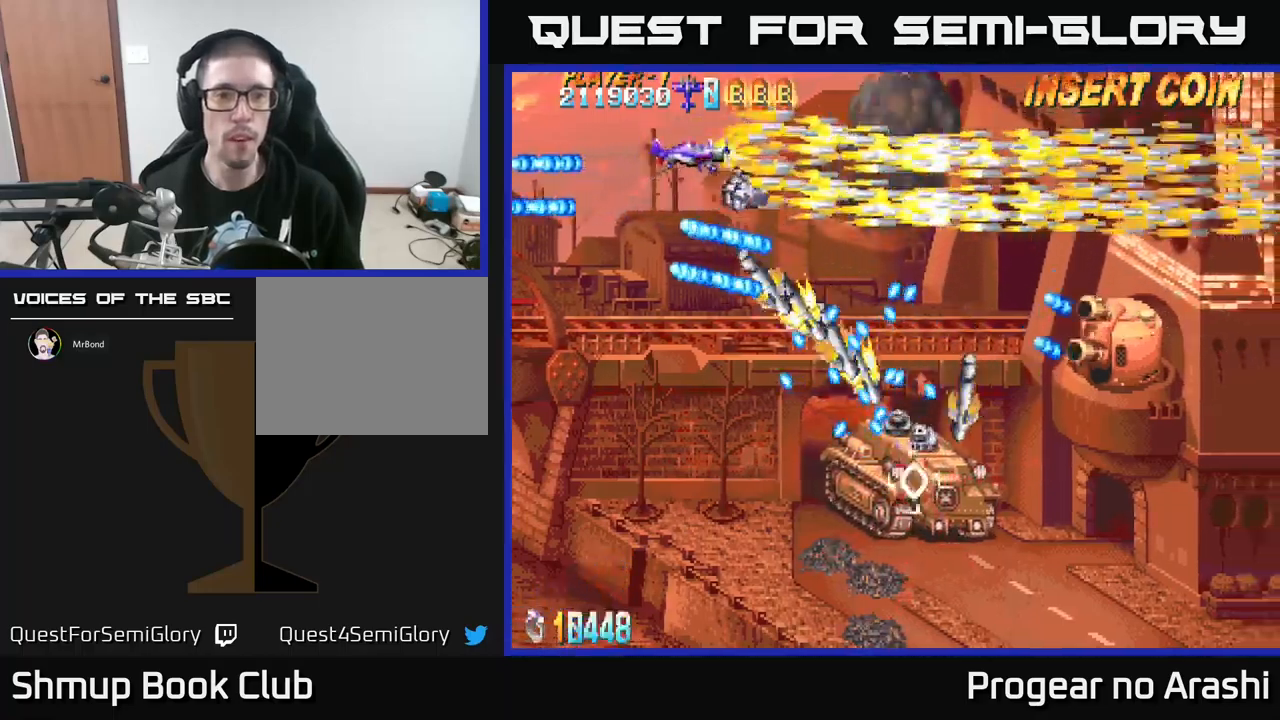
{"buttons": ["A", "DPAD_DOWN", "DPAD_LEFT"], "left_stick": "center"}
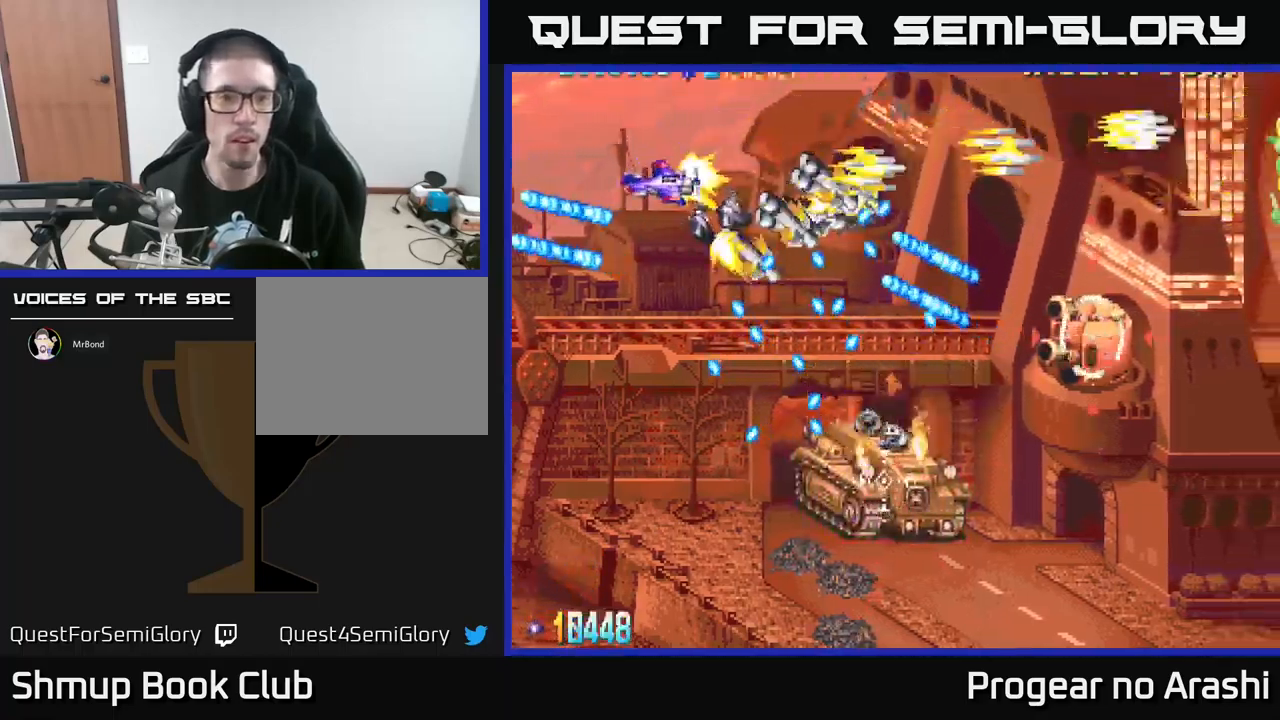
{"buttons": ["A", "DPAD_DOWN", "DPAD_LEFT"], "left_stick": "center", "events": []}
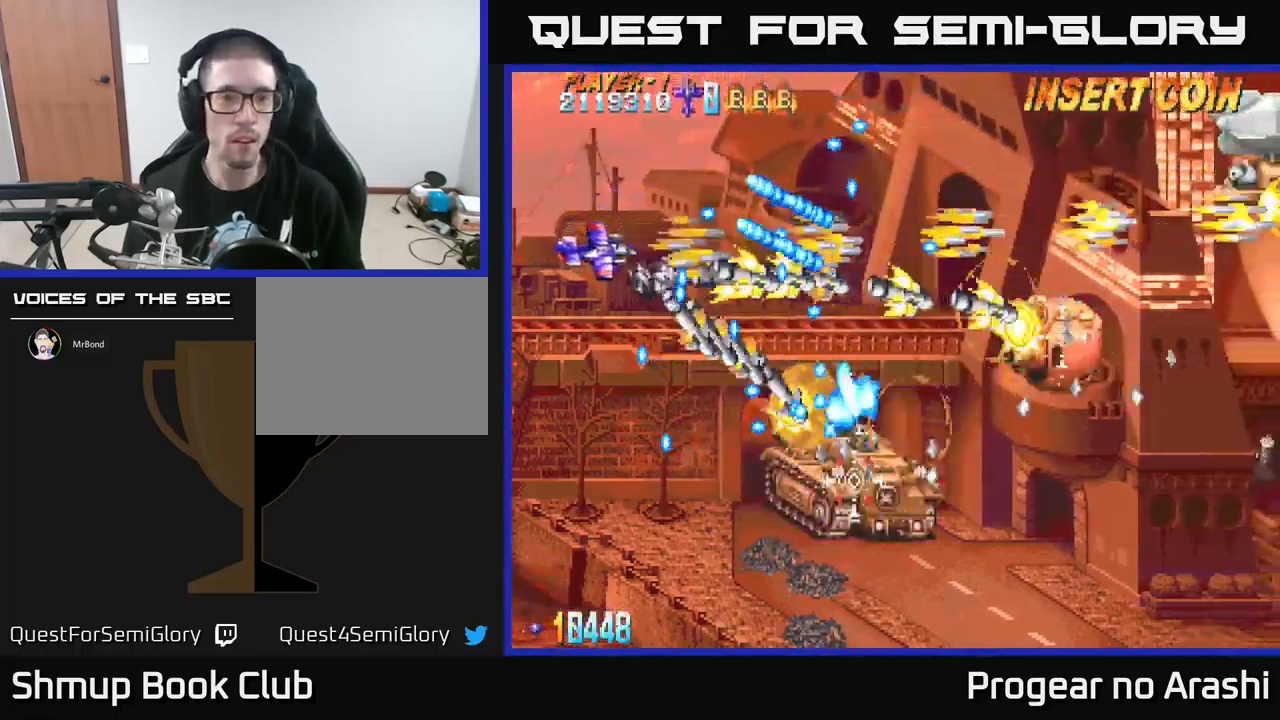
{"buttons": ["A", "DPAD_DOWN"], "left_stick": "center", "events": [[67, "DPAD_LEFT", "up"], [384, "DPAD_RIGHT", "down"], [450, "DPAD_RIGHT", "up"]]}
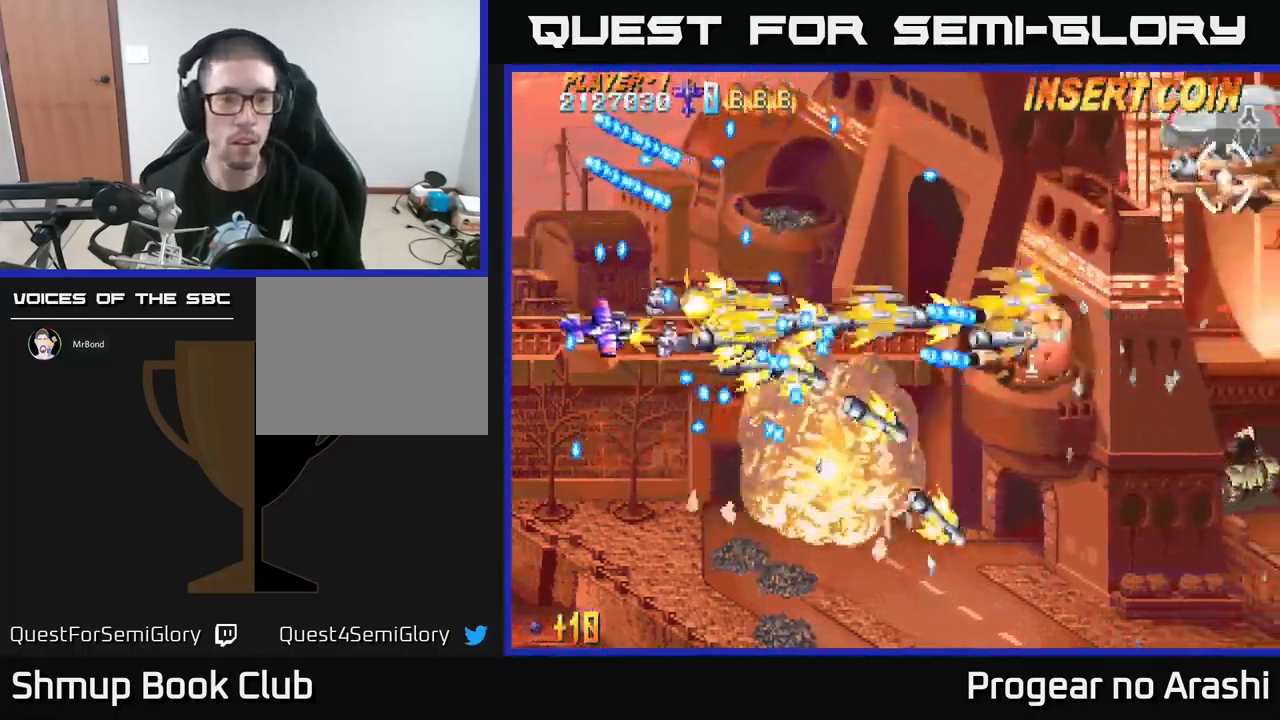
{"buttons": ["X", "DPAD_DOWN"], "left_stick": "center", "events": [[67, "DPAD_LEFT", "down"], [84, "X", "down"], [134, "A", "up"], [400, "DPAD_DOWN", "up"], [450, "DPAD_DOWN", "down"], [500, "DPAD_LEFT", "up"]]}
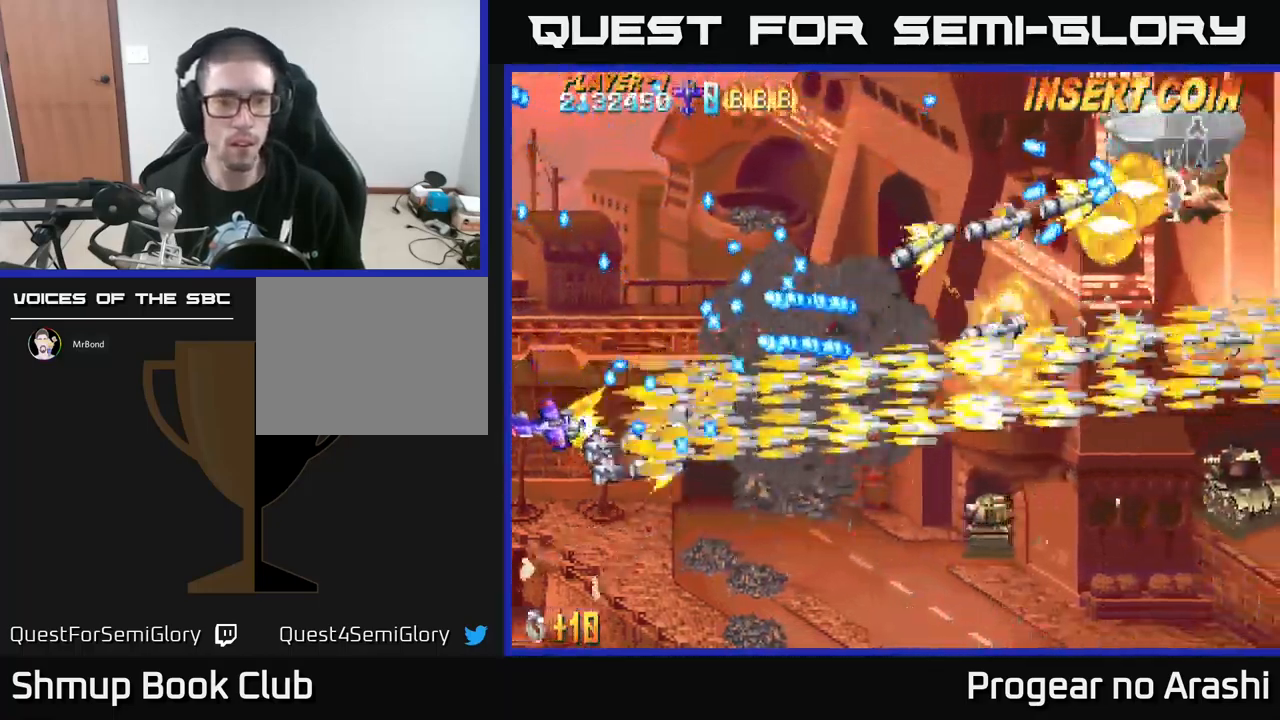
{"buttons": ["X", "DPAD_DOWN", "DPAD_RIGHT"], "left_stick": "center", "events": [[34, "DPAD_RIGHT", "down"]]}
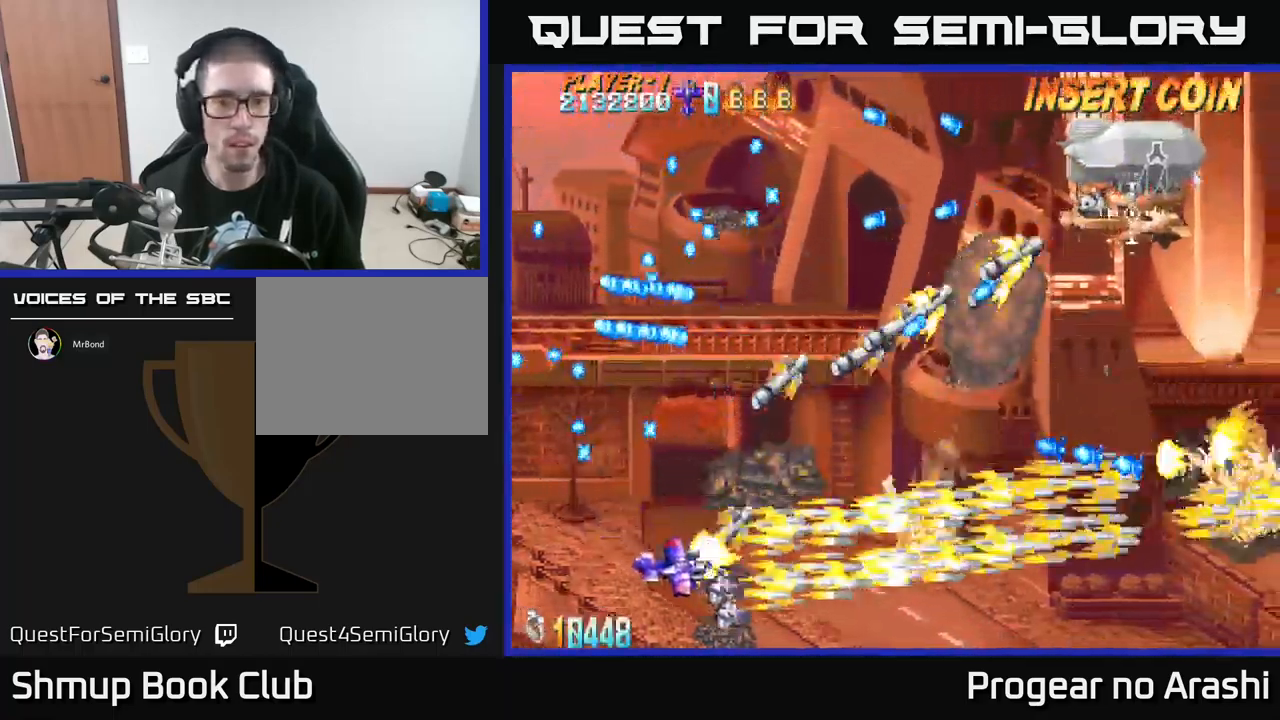
{"buttons": ["A", "DPAD_UP"], "left_stick": "center", "events": [[84, "A", "down"], [117, "X", "up"], [167, "DPAD_RIGHT", "up"], [184, "DPAD_DOWN", "up"], [200, "DPAD_LEFT", "down"], [200, "DPAD_UP", "down"], [317, "DPAD_LEFT", "up"]]}
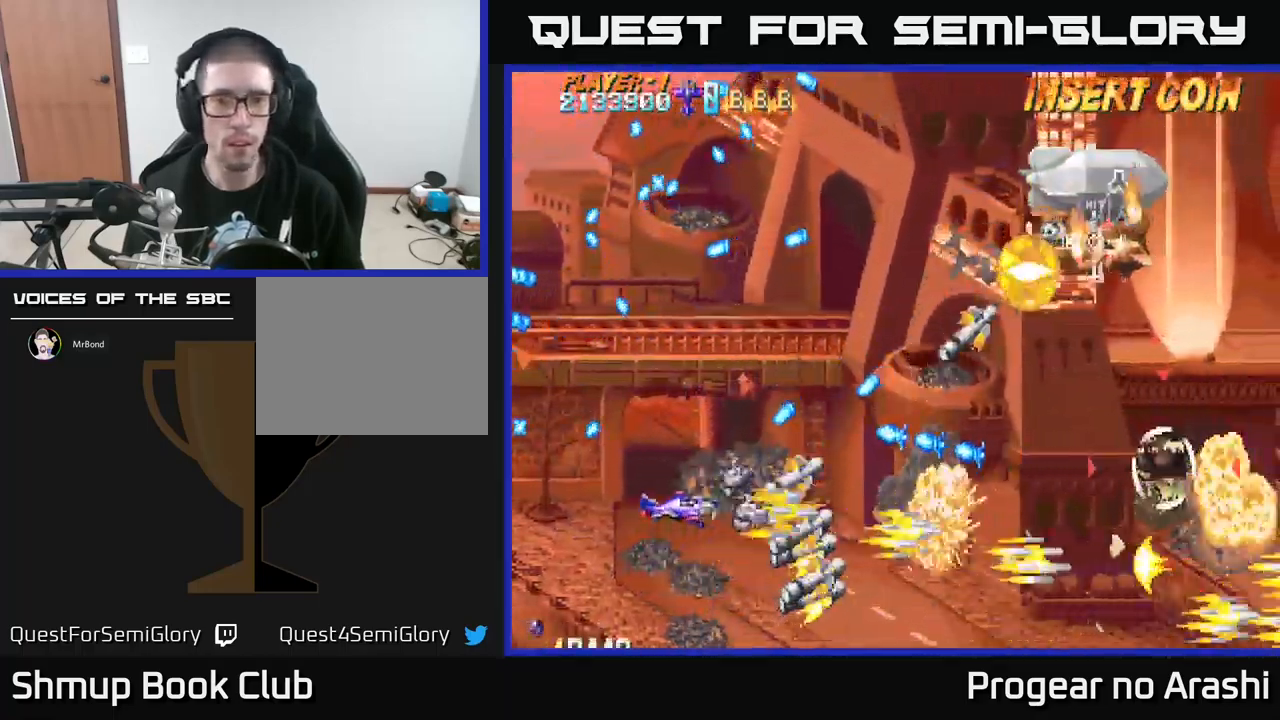
{"buttons": ["X", "DPAD_UP"], "left_stick": "center", "events": [[84, "DPAD_LEFT", "down"], [234, "X", "down"], [267, "A", "up"], [367, "DPAD_LEFT", "up"]]}
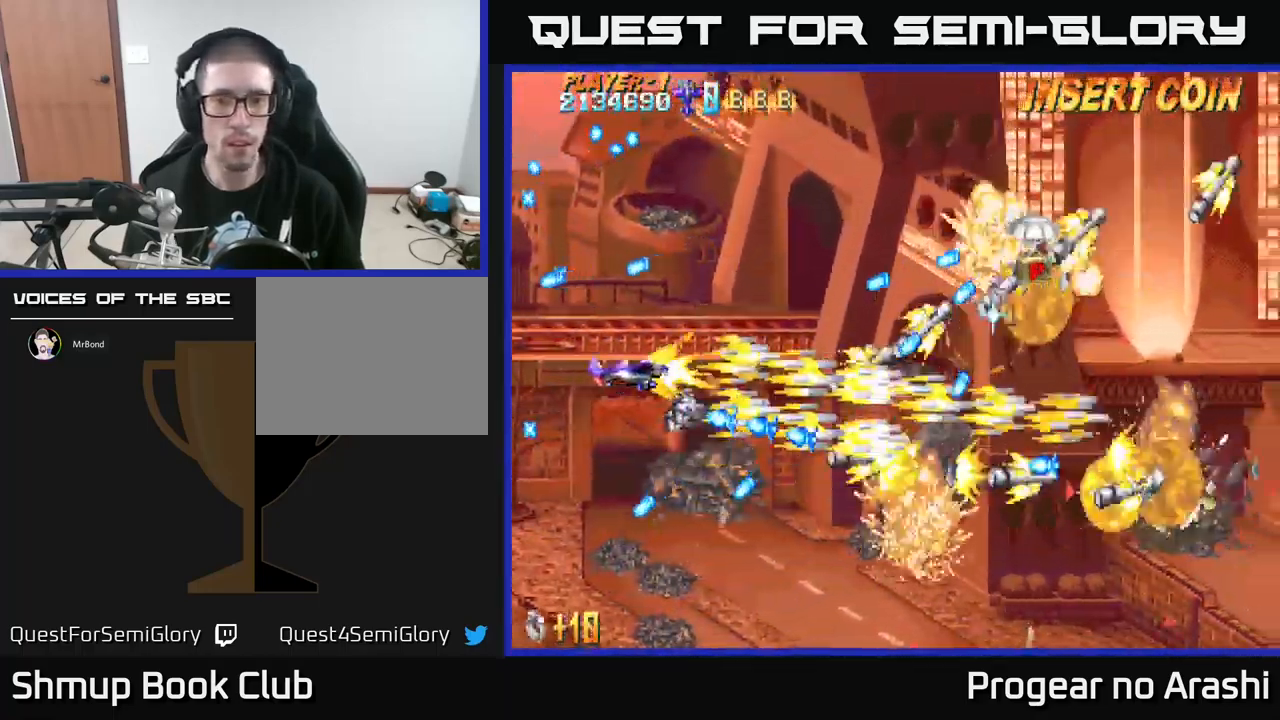
{"buttons": ["A", "DPAD_RIGHT"], "left_stick": "center", "events": [[350, "DPAD_RIGHT", "down"], [417, "DPAD_UP", "up"], [450, "A", "down"], [467, "X", "up"]]}
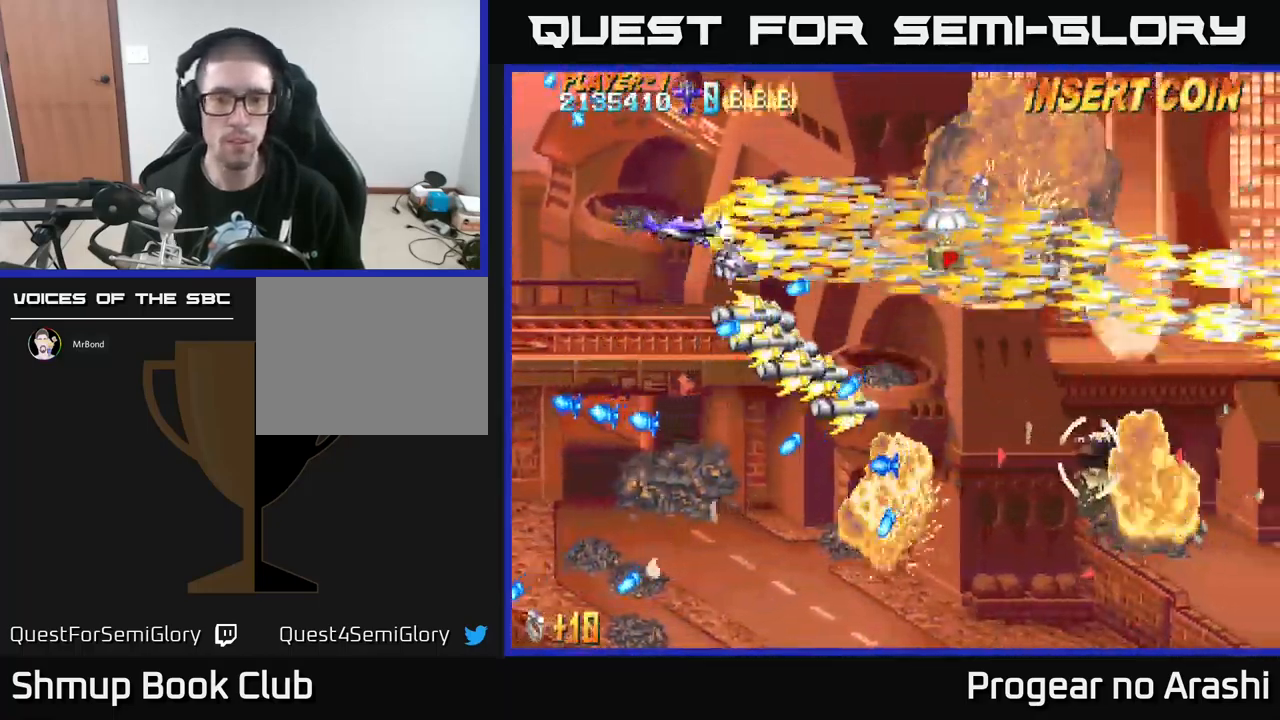
{"buttons": ["DPAD_DOWN", "DPAD_LEFT"], "left_stick": "center", "events": [[284, "A", "up"], [366, "DPAD_DOWN", "down"], [383, "DPAD_RIGHT", "up"], [483, "DPAD_LEFT", "down"]]}
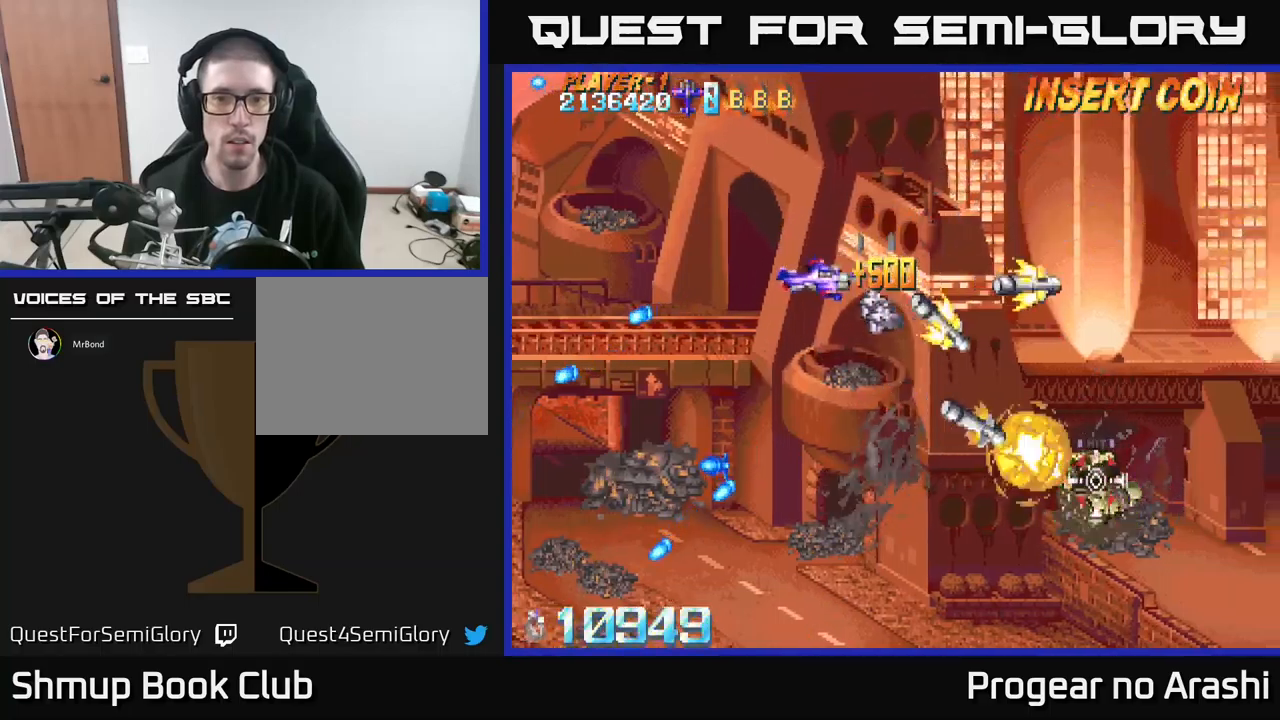
{"buttons": ["DPAD_DOWN"], "left_stick": "center", "events": [[134, "DPAD_LEFT", "up"]]}
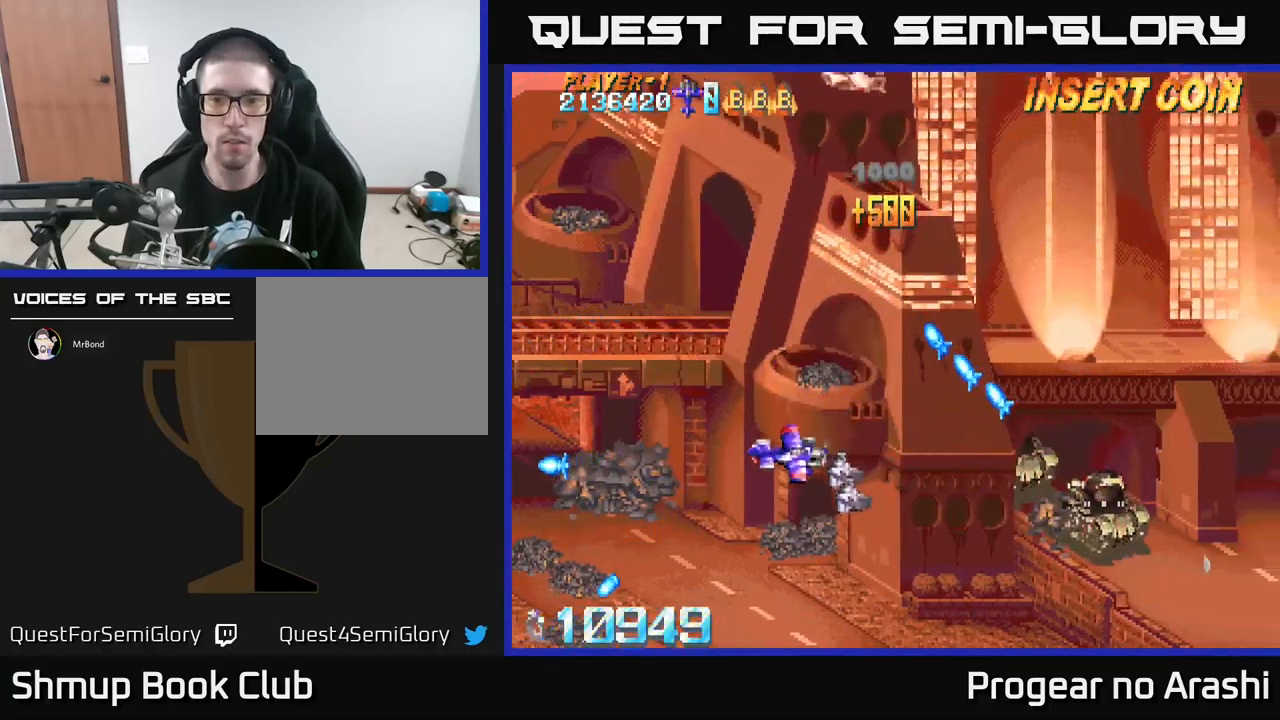
{"buttons": ["DPAD_DOWN", "DPAD_RIGHT"], "left_stick": "center", "events": [[17, "DPAD_RIGHT", "down"]]}
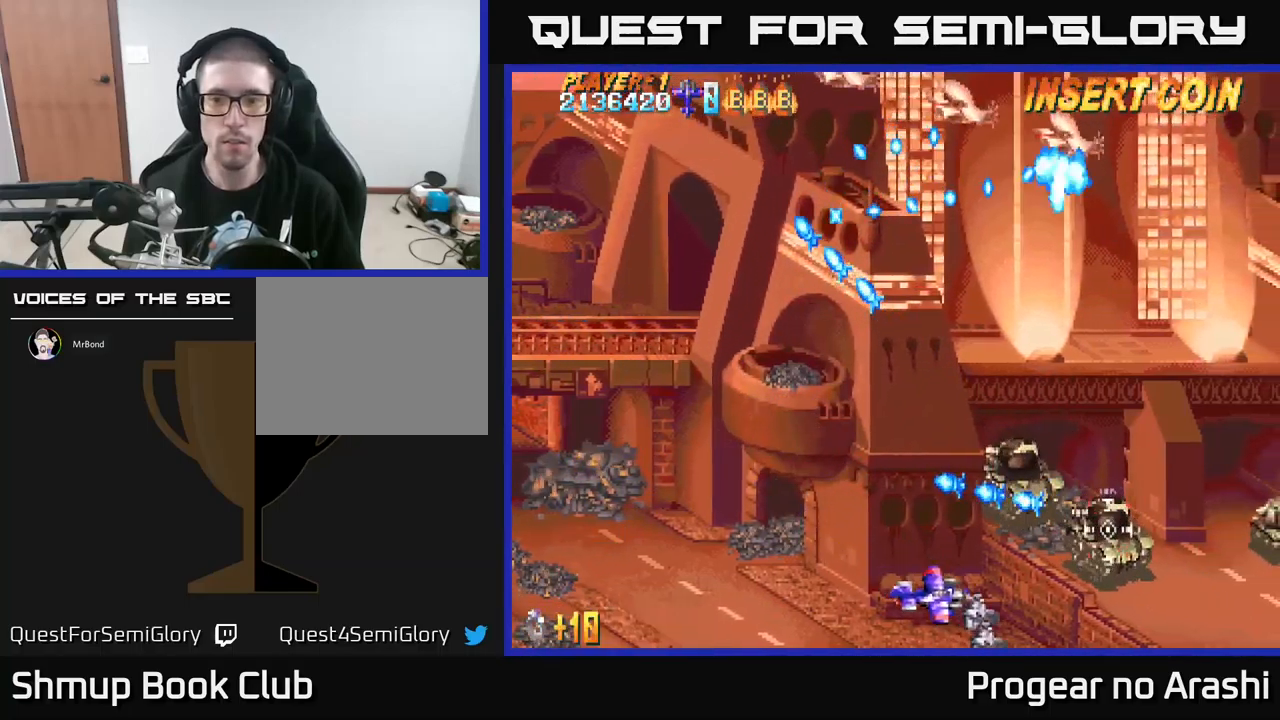
{"buttons": ["DPAD_UP", "DPAD_LEFT"], "left_stick": "center", "events": [[150, "DPAD_DOWN", "up"], [200, "DPAD_RIGHT", "up"], [384, "DPAD_LEFT", "down"], [500, "DPAD_UP", "down"]]}
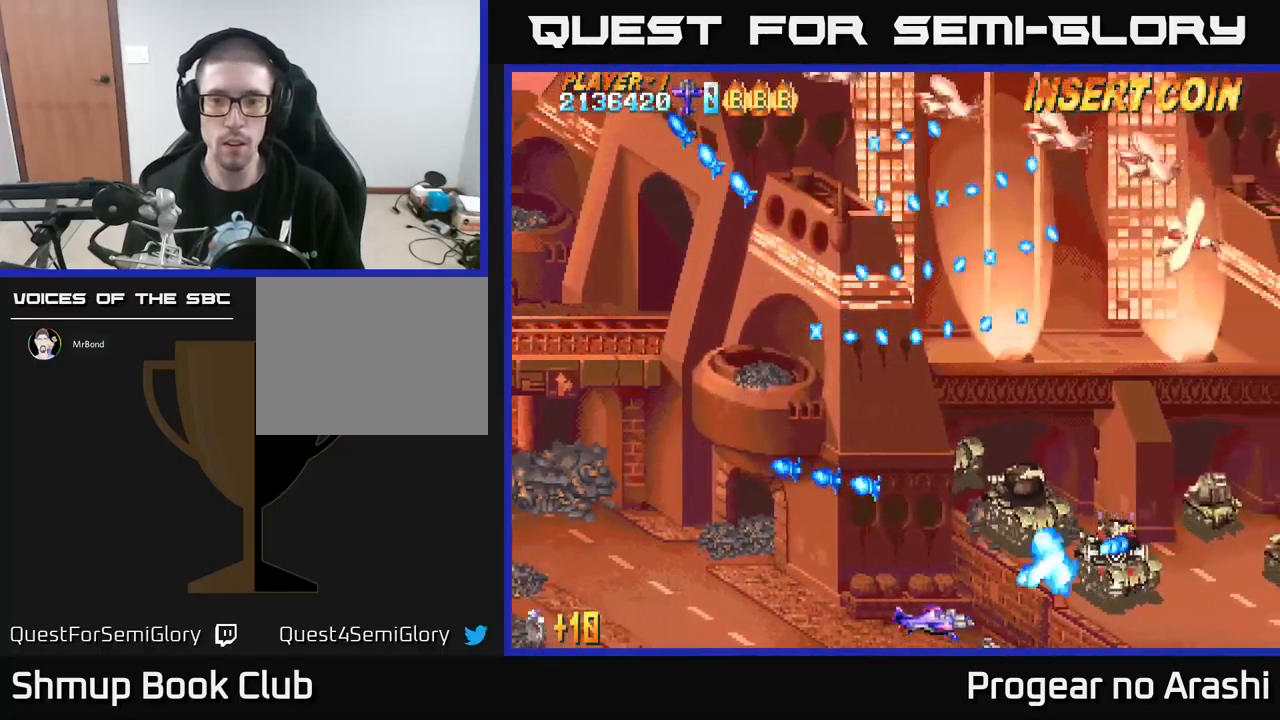
{"buttons": ["DPAD_UP", "DPAD_LEFT"], "left_stick": "center", "events": [[217, "DPAD_UP", "up"], [500, "DPAD_UP", "down"]]}
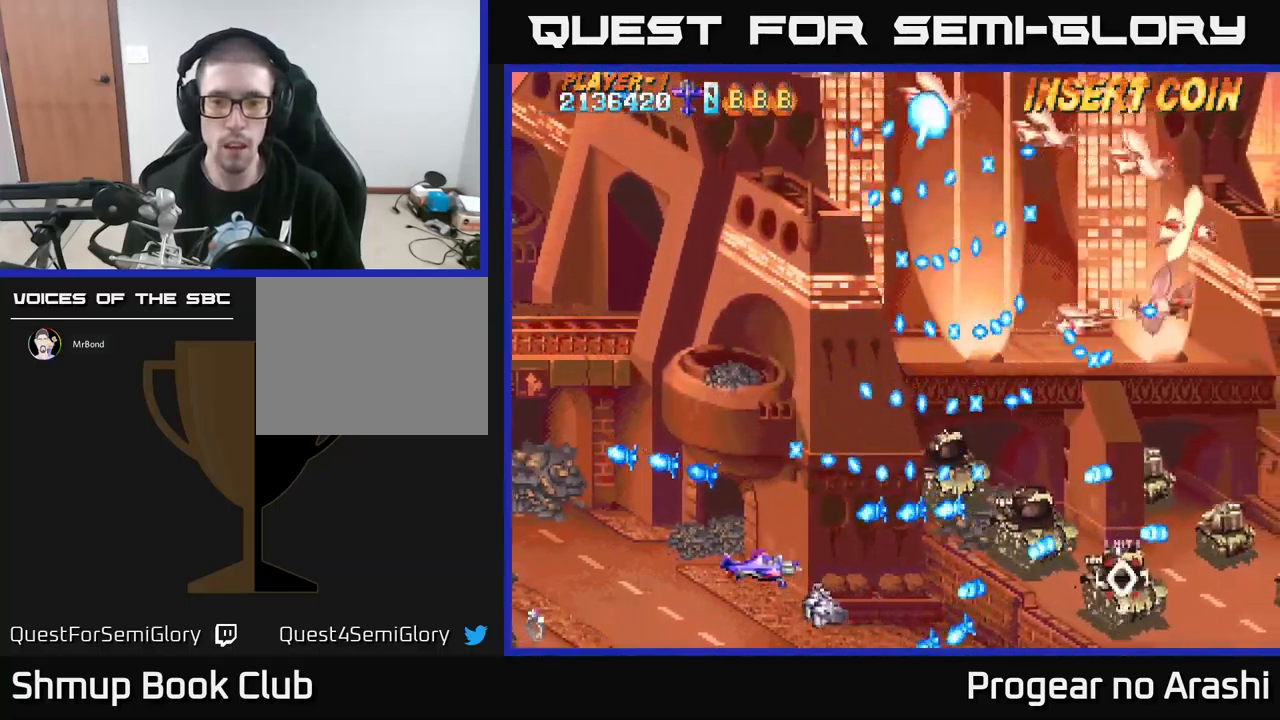
{"buttons": ["X", "DPAD_UP", "DPAD_LEFT"], "left_stick": "center", "events": [[100, "DPAD_UP", "up"], [167, "X", "down"], [350, "DPAD_DOWN", "down"], [350, "DPAD_LEFT", "up"], [384, "DPAD_DOWN", "up"], [417, "DPAD_UP", "down"], [450, "DPAD_LEFT", "down"]]}
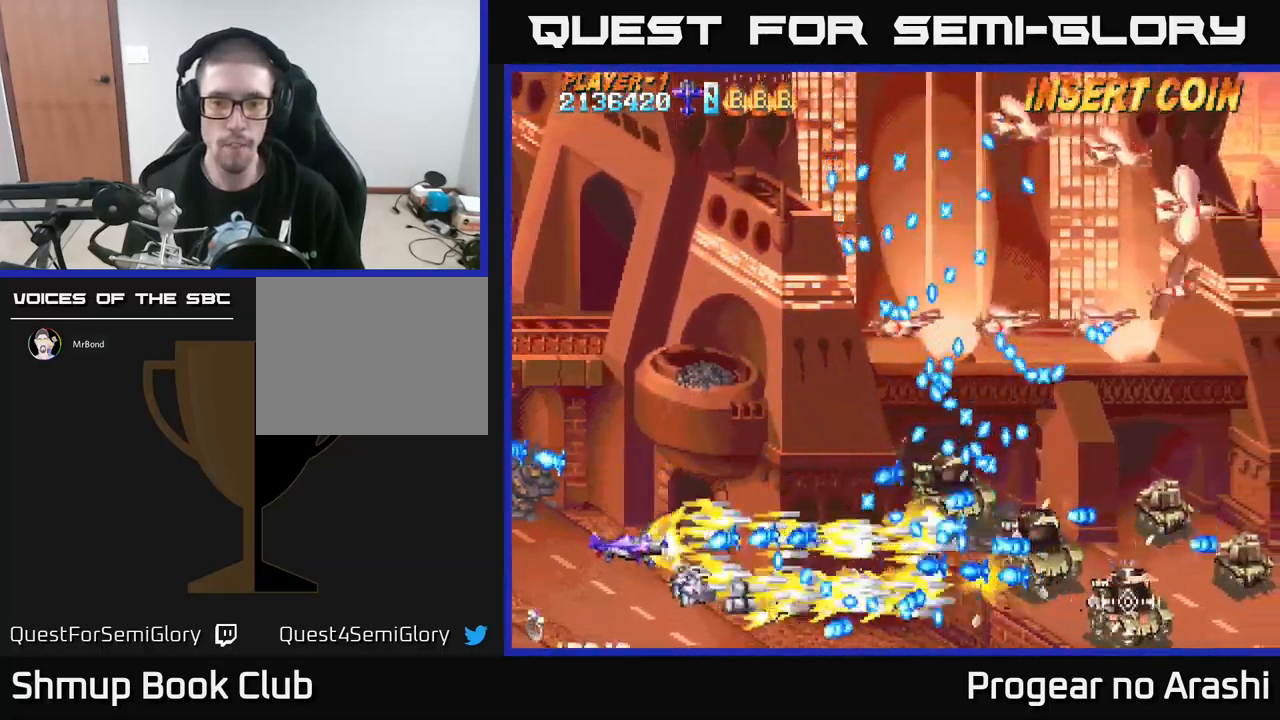
{"buttons": ["X", "DPAD_UP"], "left_stick": "center", "events": [[134, "DPAD_LEFT", "up"]]}
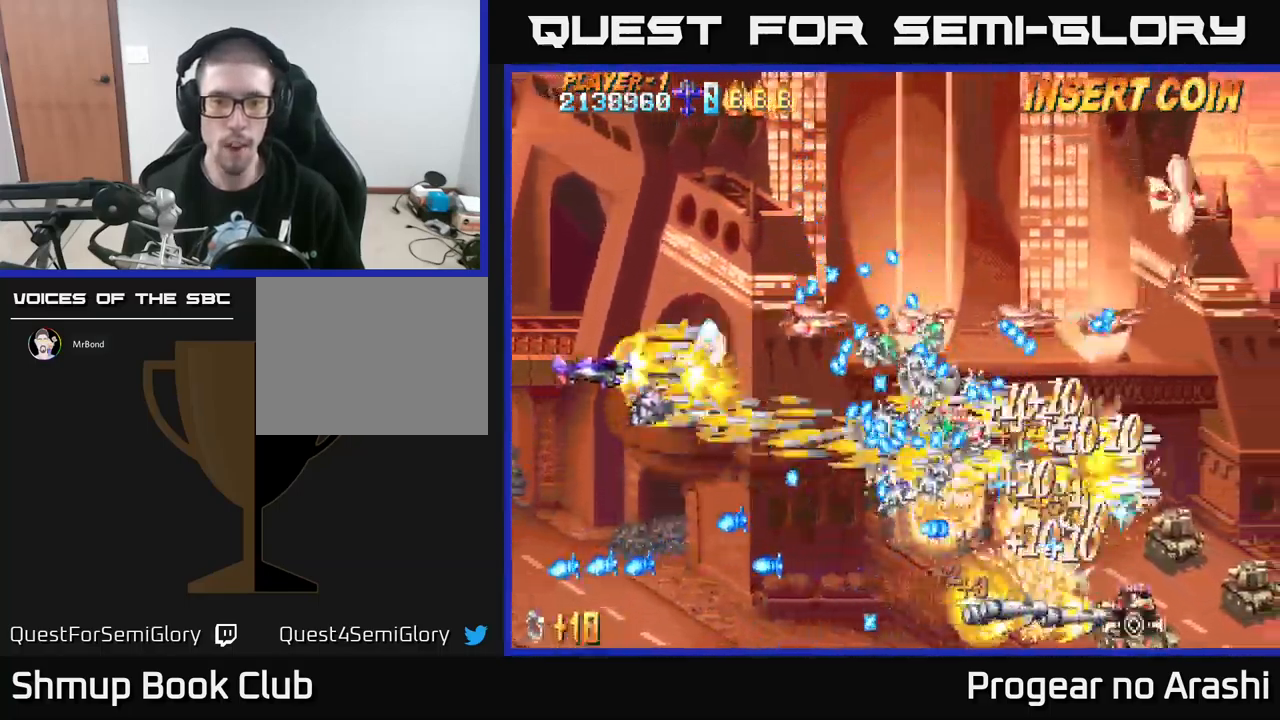
{"buttons": ["X", "DPAD_LEFT"], "left_stick": "center"}
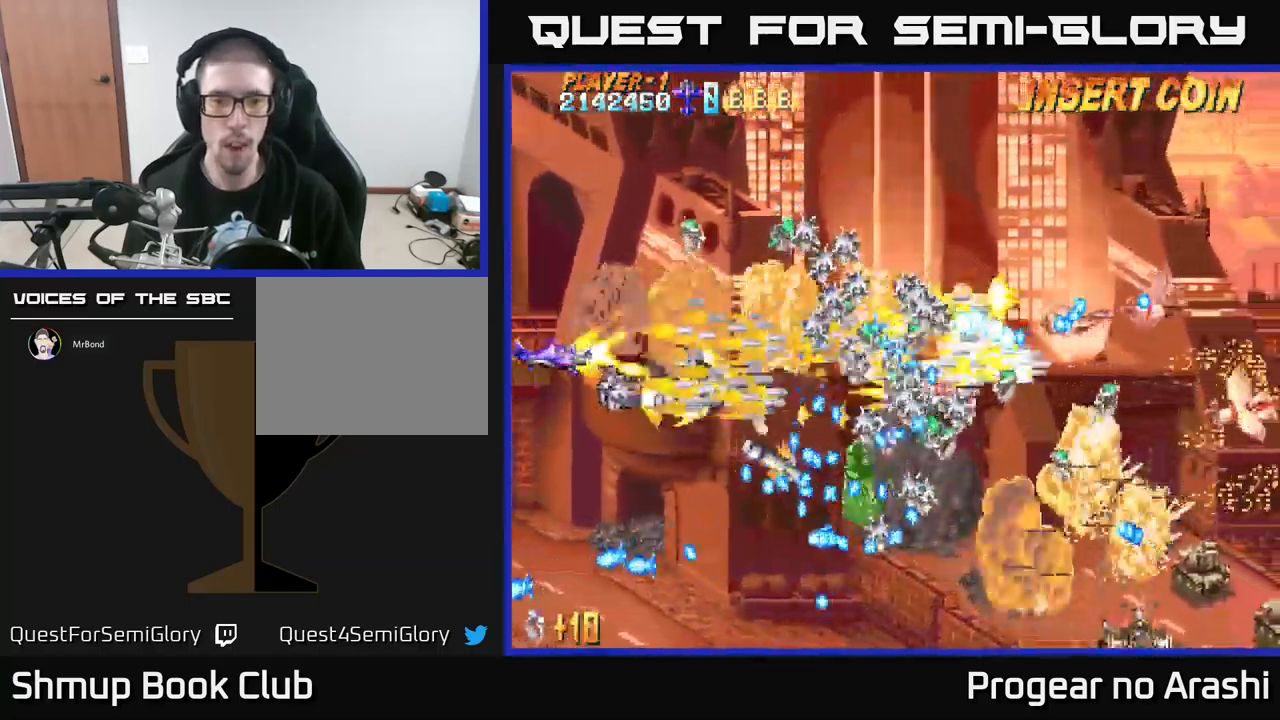
{"buttons": ["A", "DPAD_UP"], "left_stick": "center"}
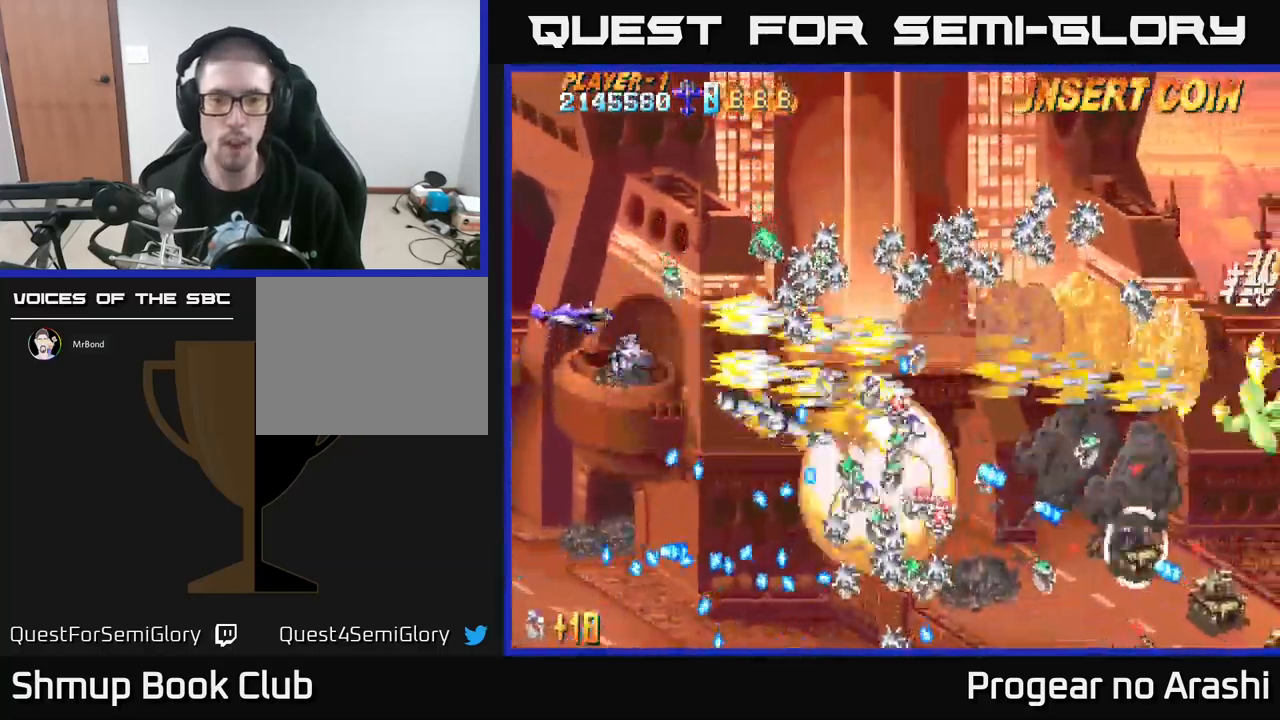
{"buttons": ["A", "DPAD_DOWN", "DPAD_RIGHT"], "left_stick": "center", "events": [[50, "DPAD_RIGHT", "down"], [250, "DPAD_UP", "up"], [334, "DPAD_DOWN", "down"]]}